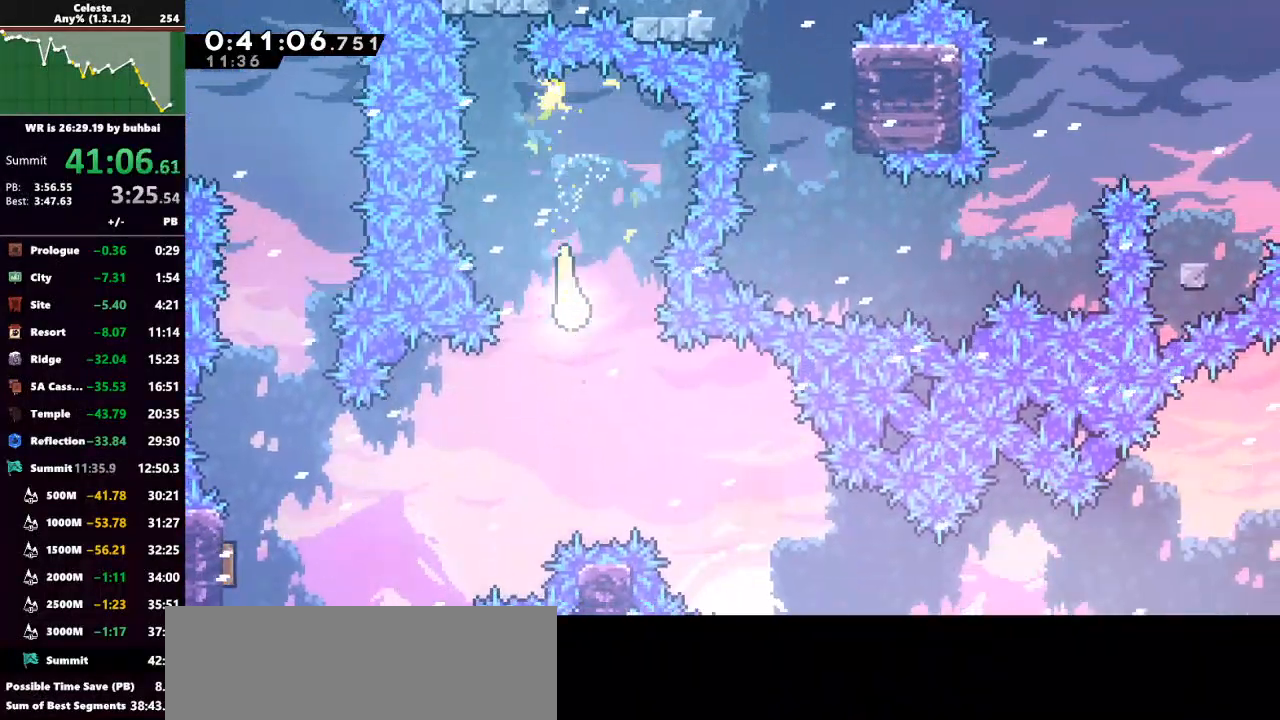
Gameplay with keyboard; each line is a JSON object with the keys held at the frame after it. "events" lists presses ("down") and releases ("up") of "back", "dash", "demo", "down", "grab", "jump", "jump2", "left", "right", "talk" and "up" between this image and that frame as [ms after this image, input, new state], when the widget could be followed in between. No other keys are recorded. Mouse input is not recorded. Key names are as the overlay labels them; some are game actions (e.g. jump) rather than physical keys.
{"keys": ["down", "right"], "events": []}
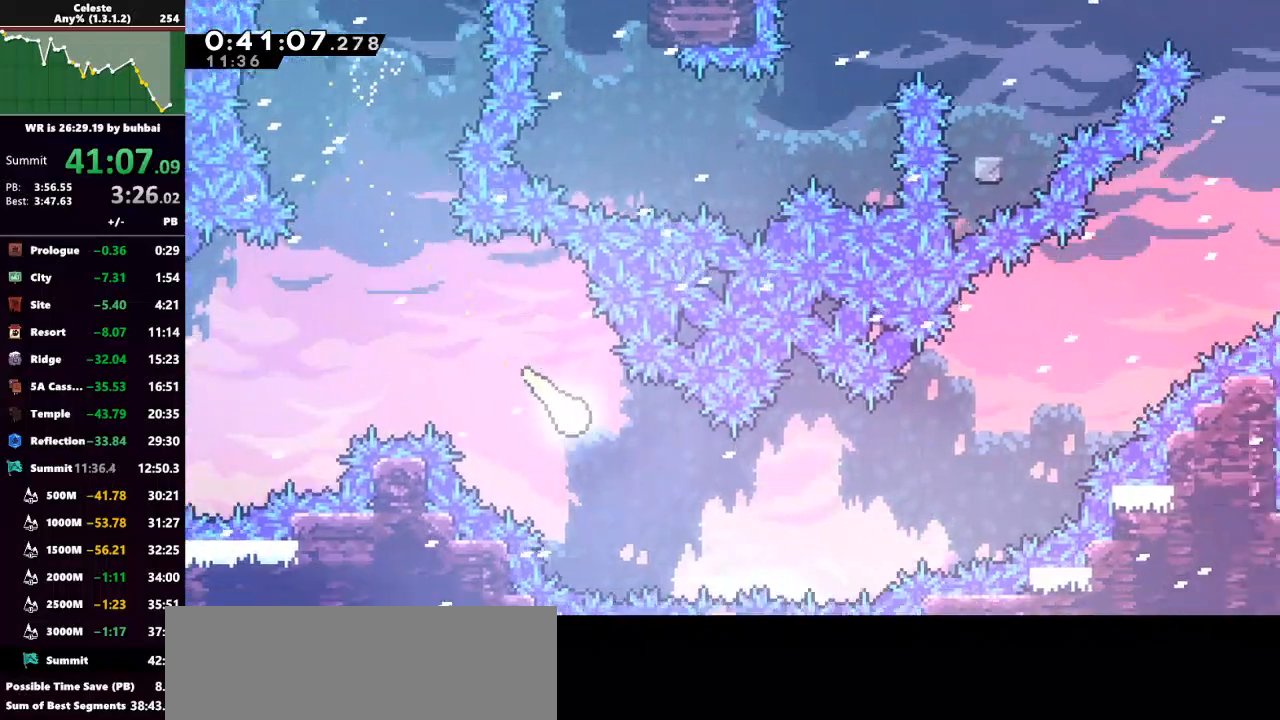
{"keys": ["right"], "events": [[133, "down", "up"]]}
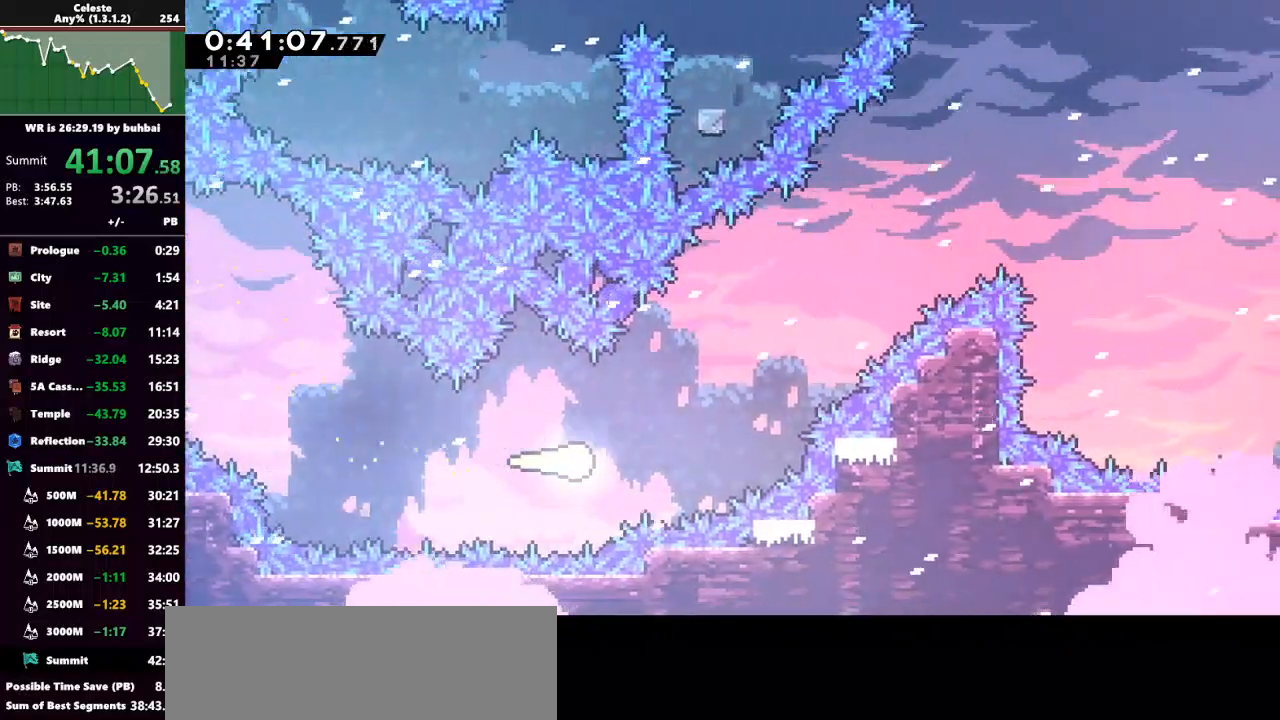
{"keys": ["right", "up"], "events": [[67, "up", "down"]]}
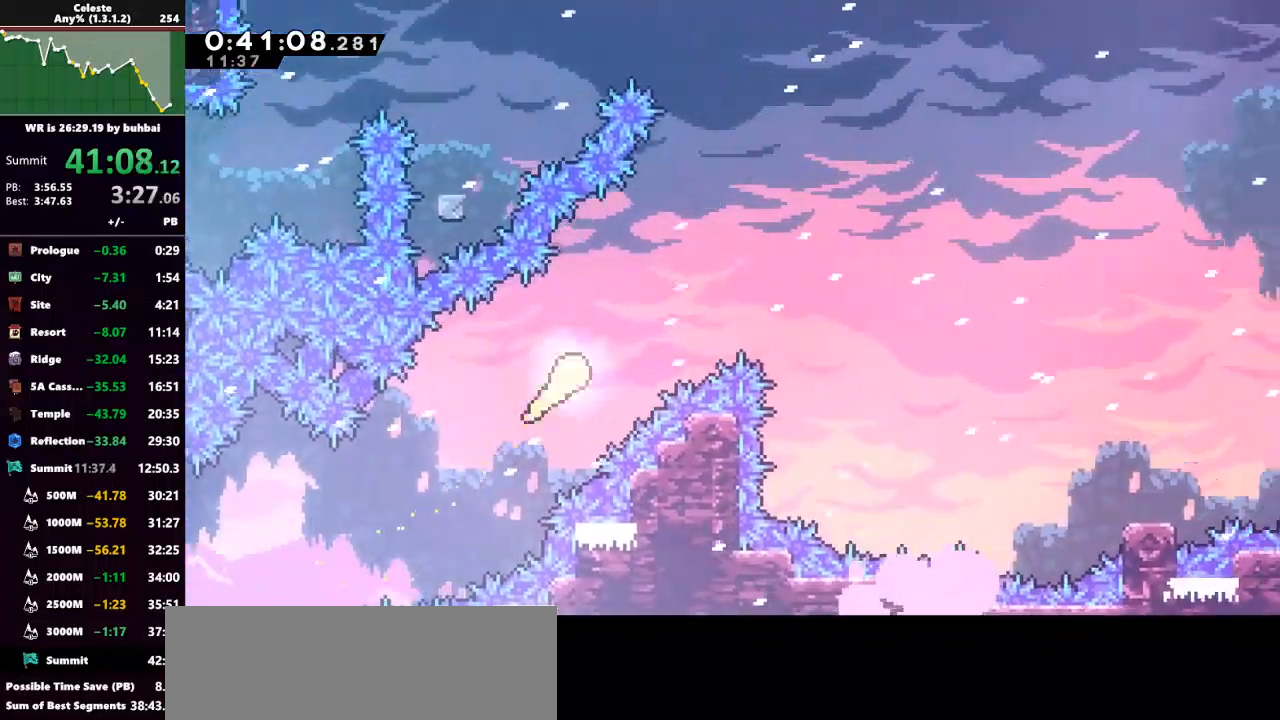
{"keys": ["right", "up"], "events": []}
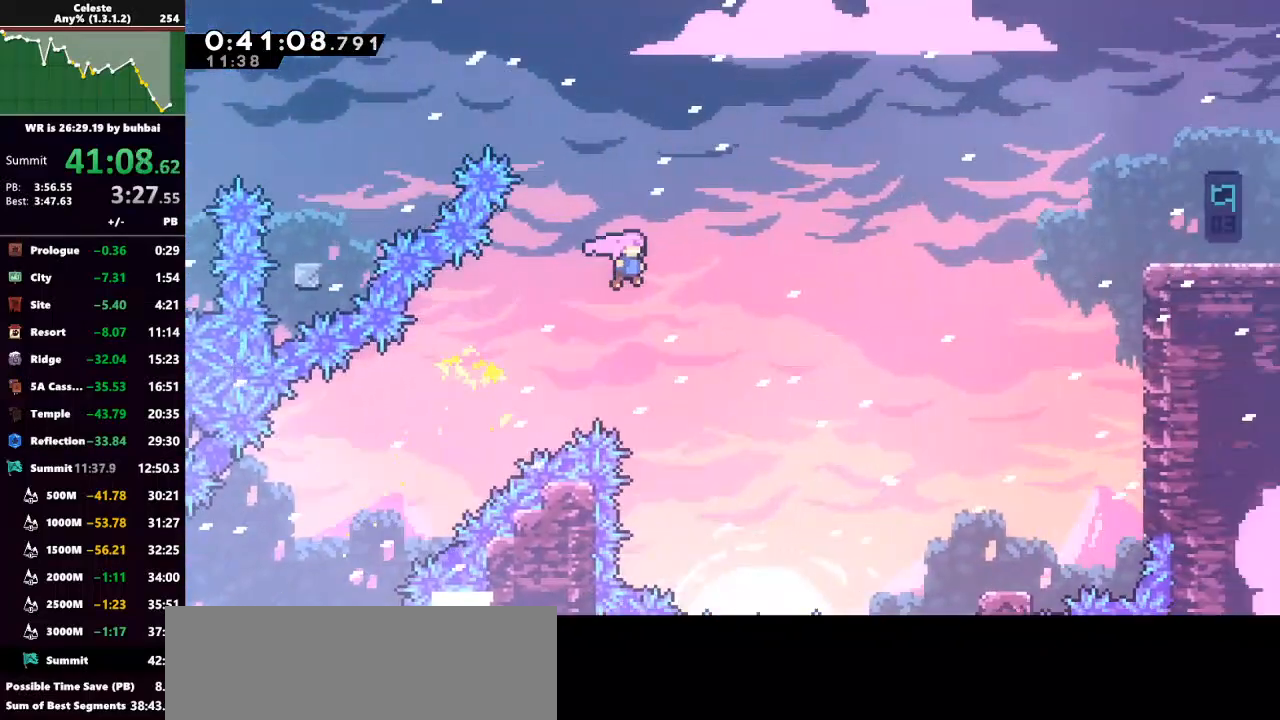
{"keys": ["dash", "right", "up"], "events": [[500, "dash", "down"]]}
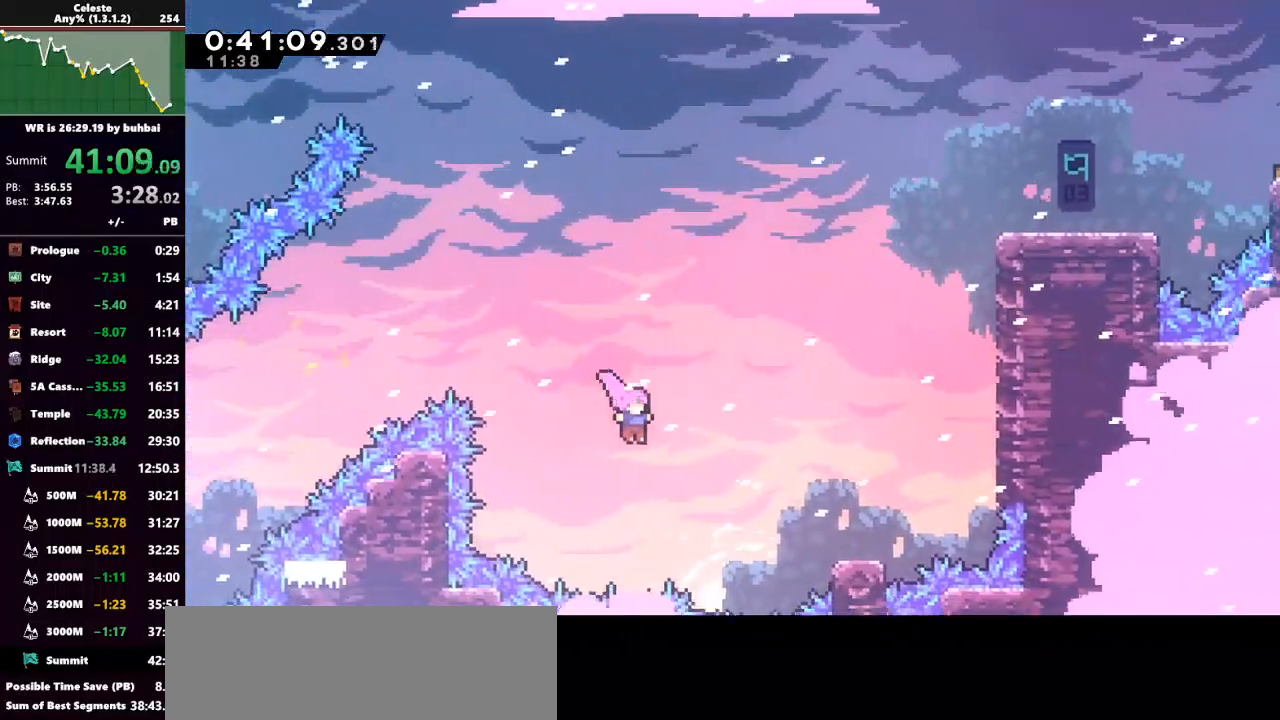
{"keys": ["dash", "right", "up"], "events": [[200, "dash", "up"], [500, "dash", "down"]]}
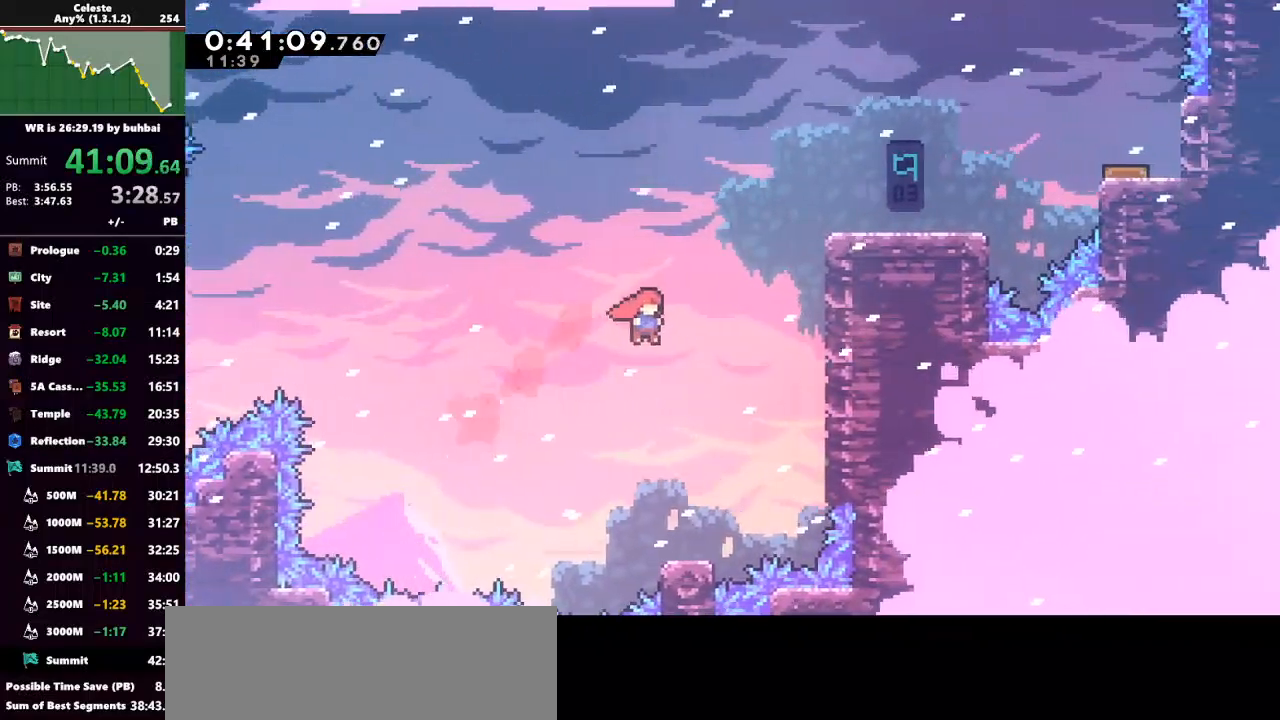
{"keys": ["grab", "right", "up"], "events": [[167, "grab", "down"], [200, "dash", "up"]]}
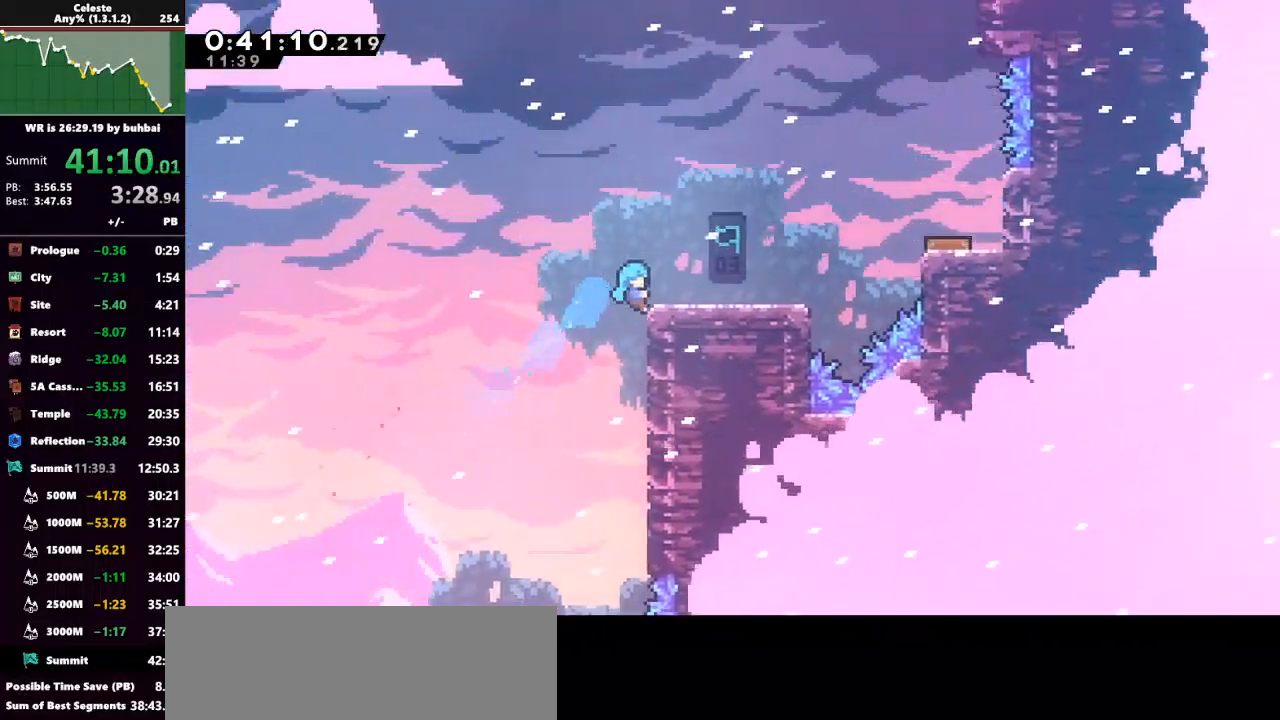
{"keys": ["grab", "right", "up"], "events": []}
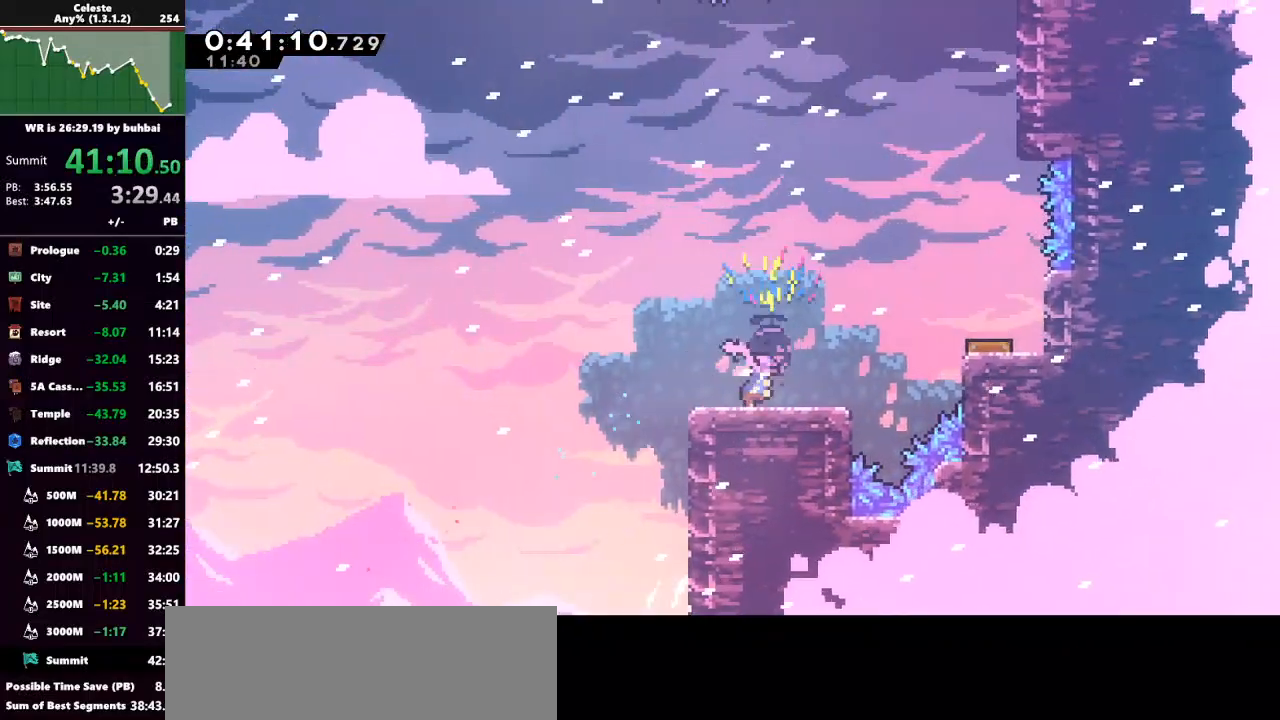
{"keys": ["jump", "right", "up"], "events": [[100, "grab", "up"], [267, "jump", "down"]]}
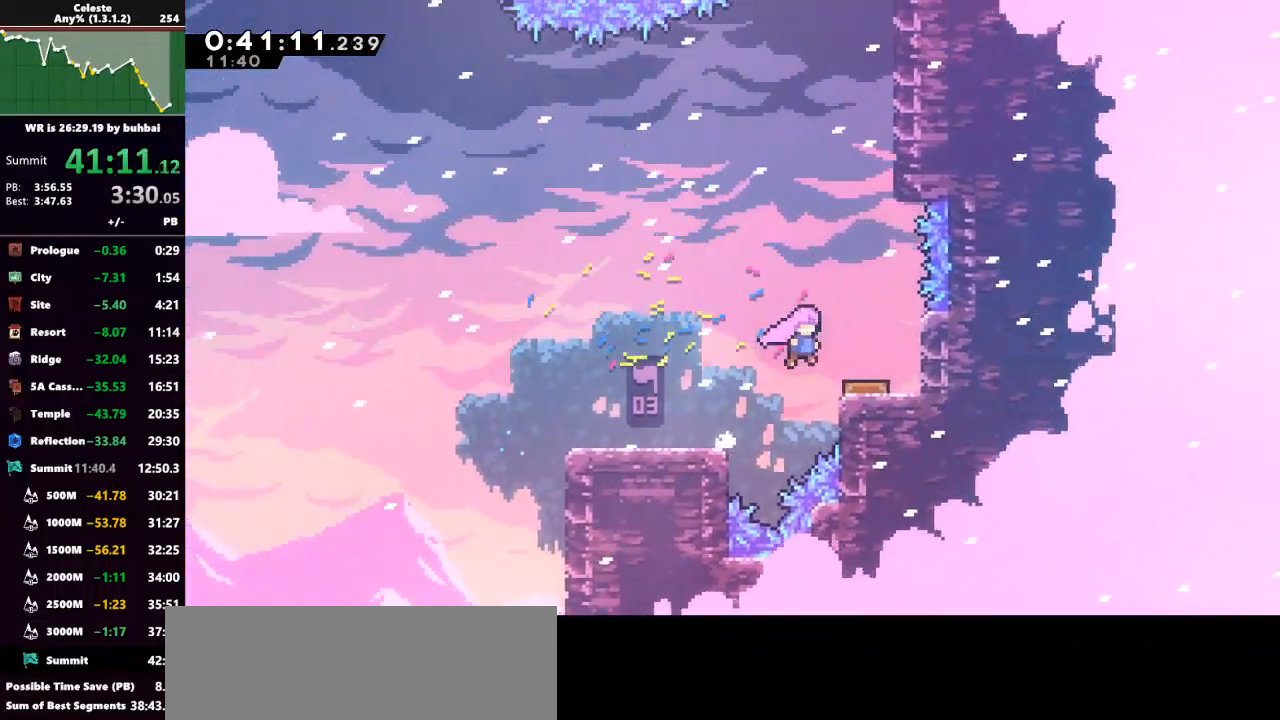
{"keys": ["dash", "up"], "events": [[67, "jump", "up"], [167, "right", "up"], [500, "dash", "down"]]}
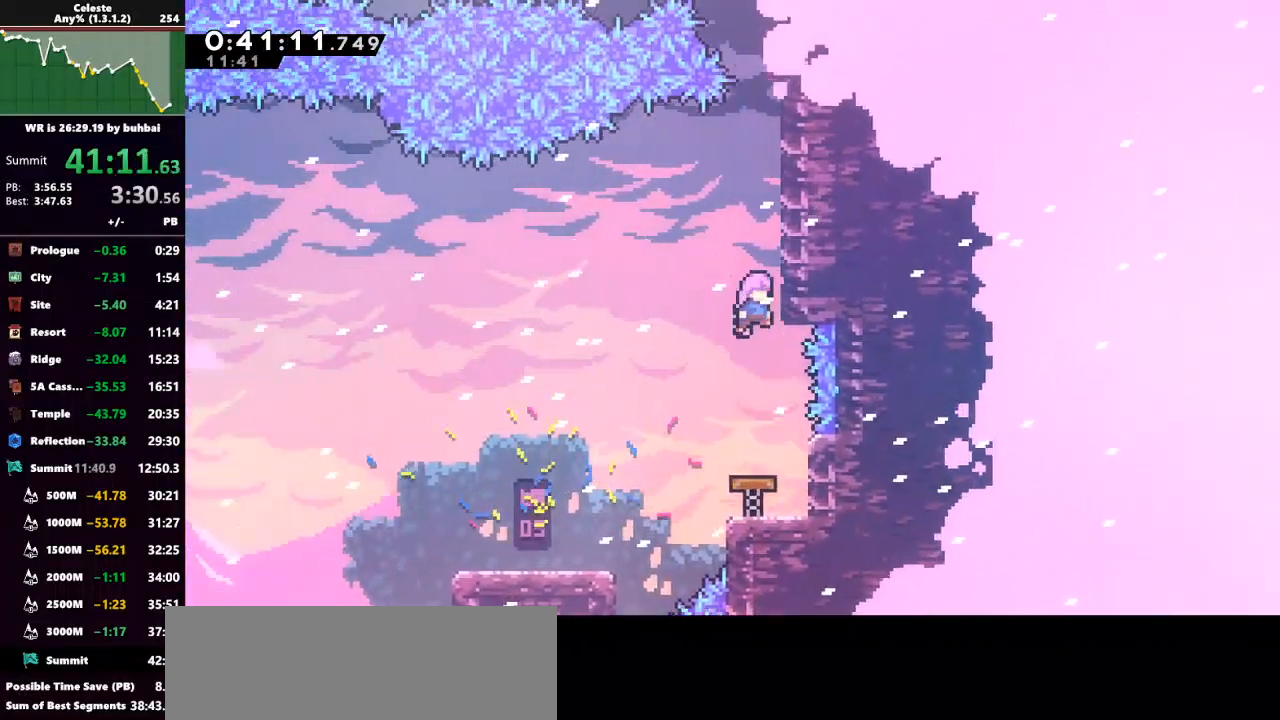
{"keys": ["grab", "right", "up"], "events": [[67, "grab", "down"], [167, "dash", "up"], [167, "right", "down"]]}
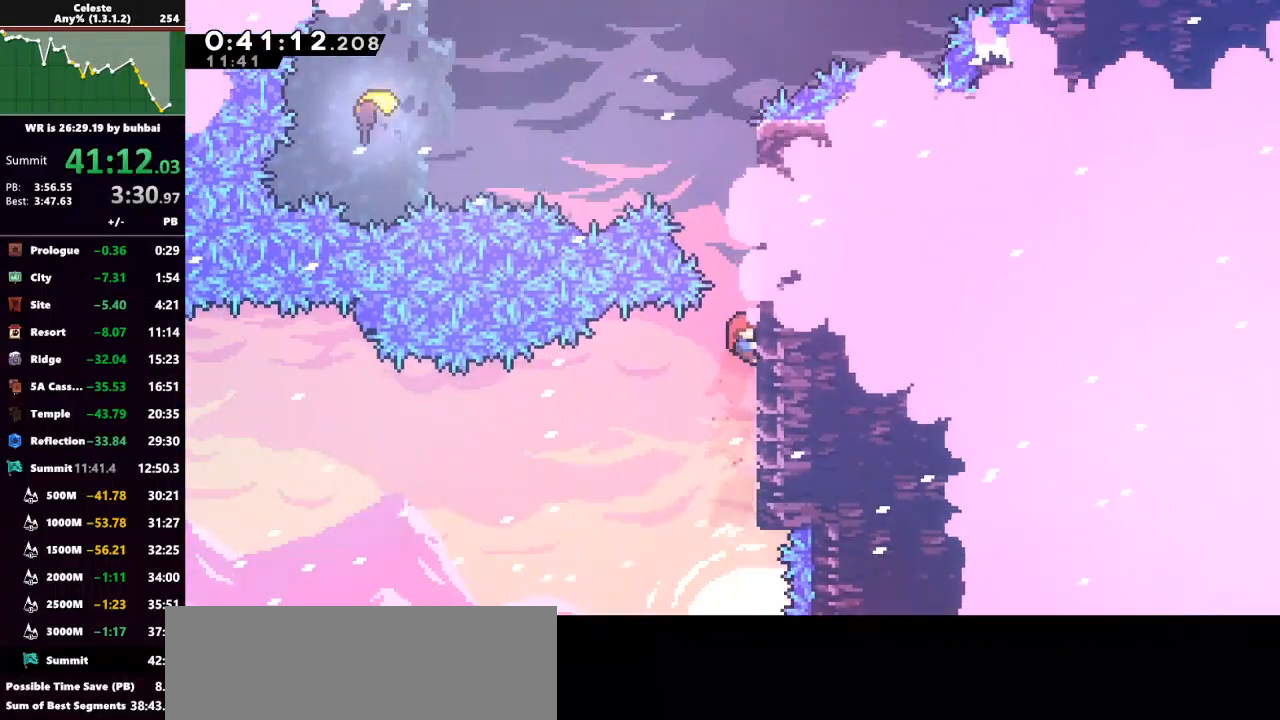
{"keys": ["grab", "up"], "events": [[100, "right", "up"]]}
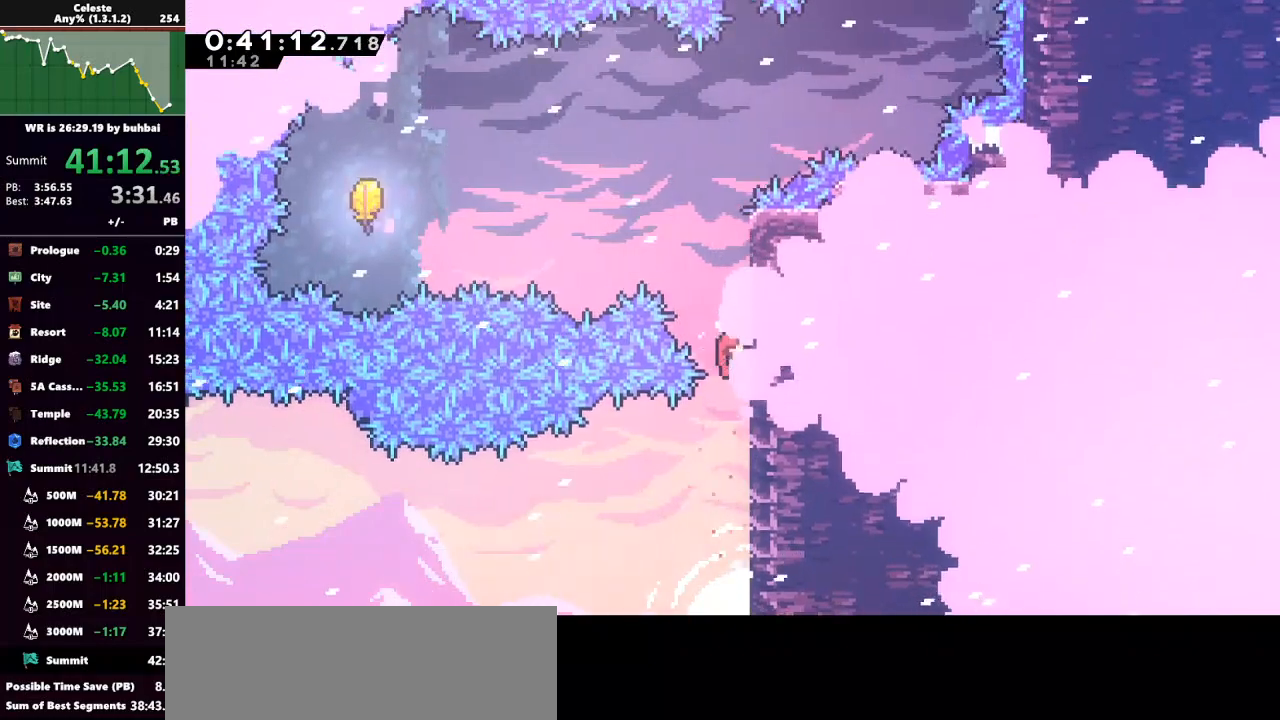
{"keys": ["grab", "jump", "left", "up"], "events": [[333, "jump", "down"], [400, "left", "down"]]}
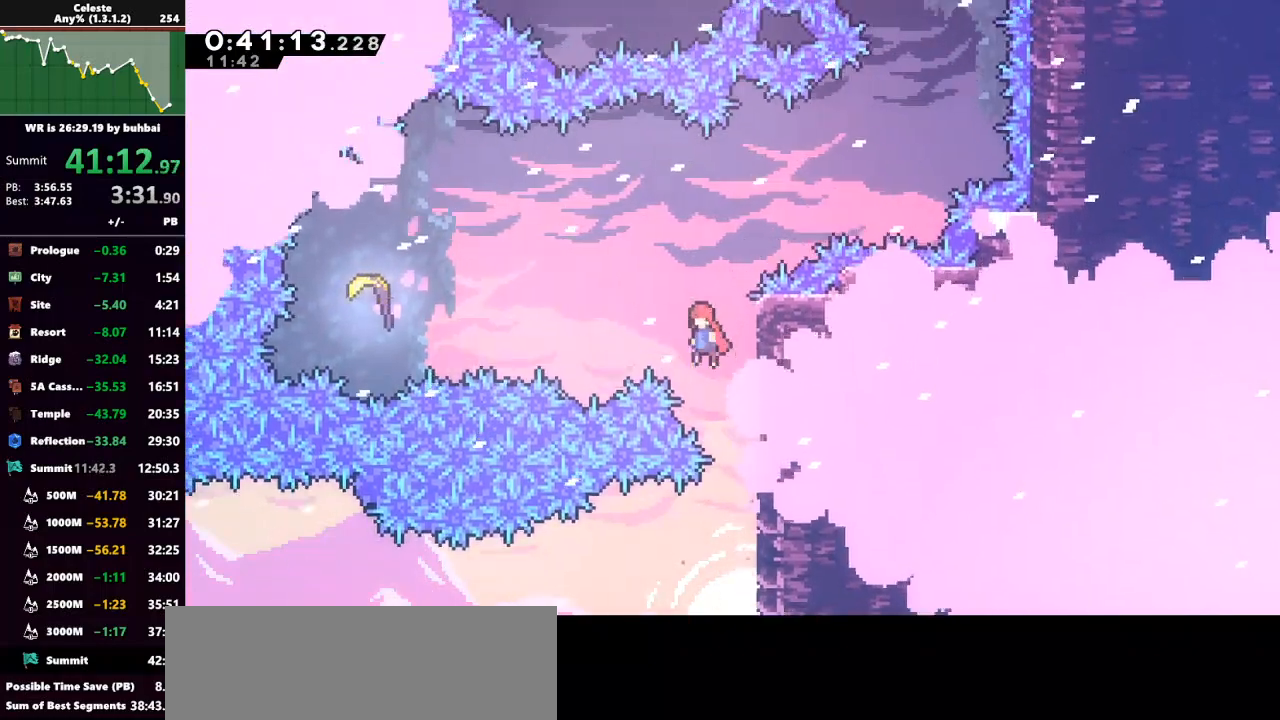
{"keys": ["left", "up"], "events": [[233, "grab", "up"], [233, "jump", "up"], [367, "dash", "down"], [500, "dash", "up"]]}
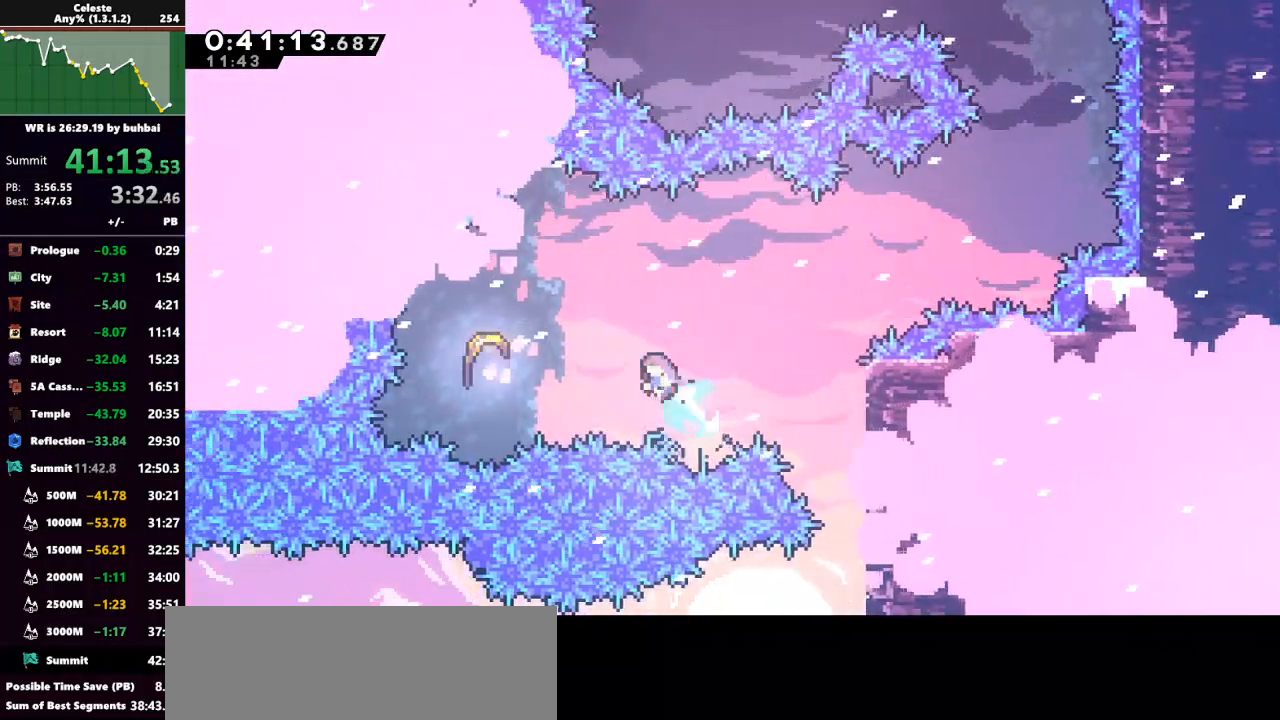
{"keys": [], "events": [[200, "up", "up"], [333, "left", "up"]]}
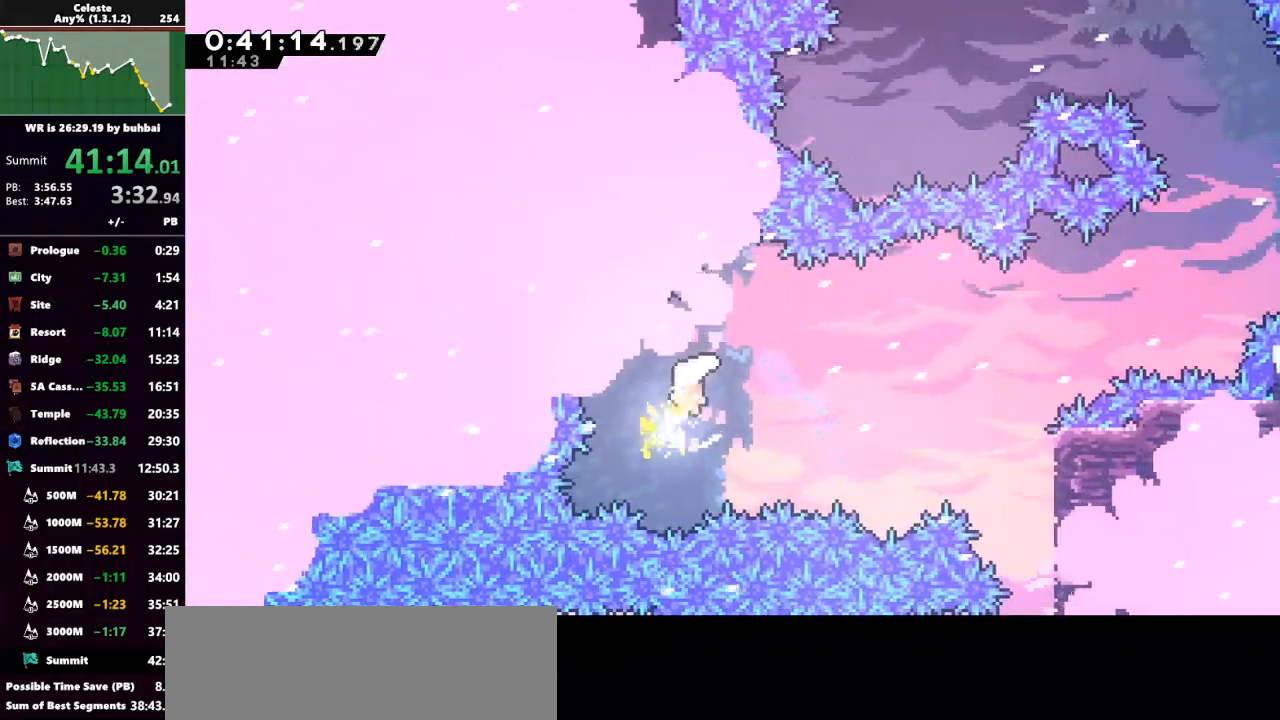
{"keys": ["right"], "events": [[33, "right", "down"]]}
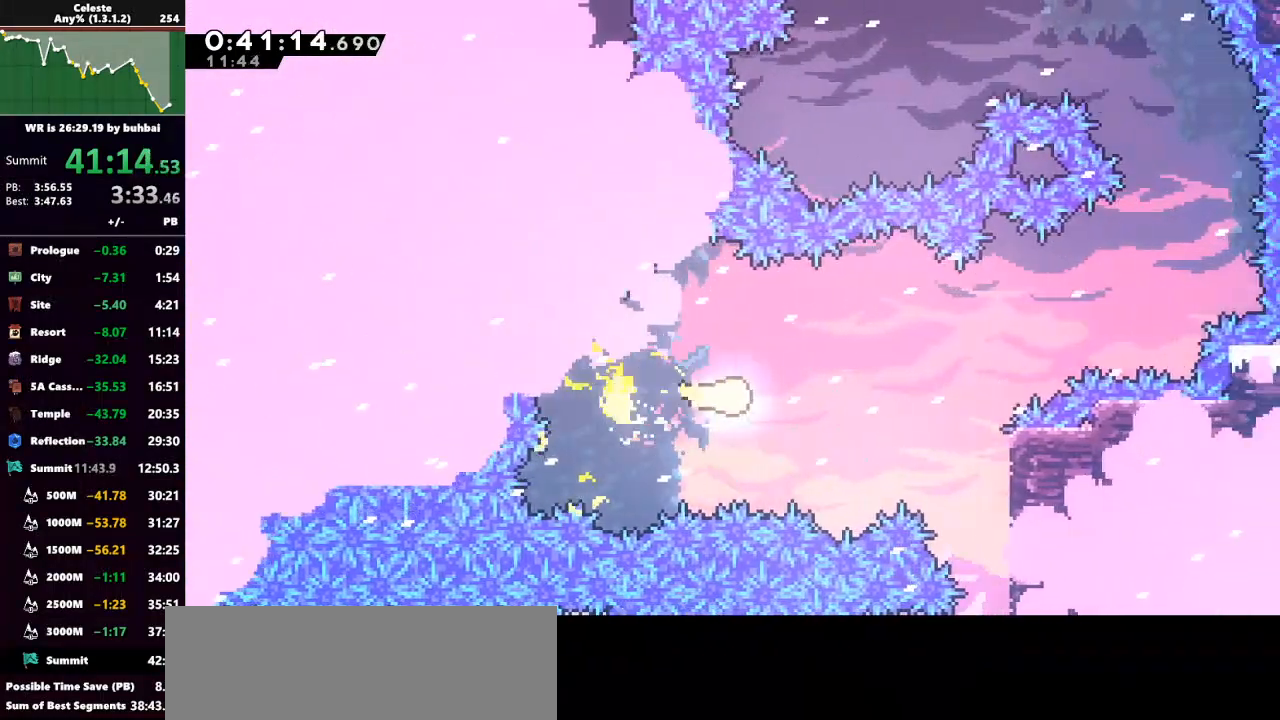
{"keys": ["right"], "events": [[167, "up", "down"], [333, "up", "up"]]}
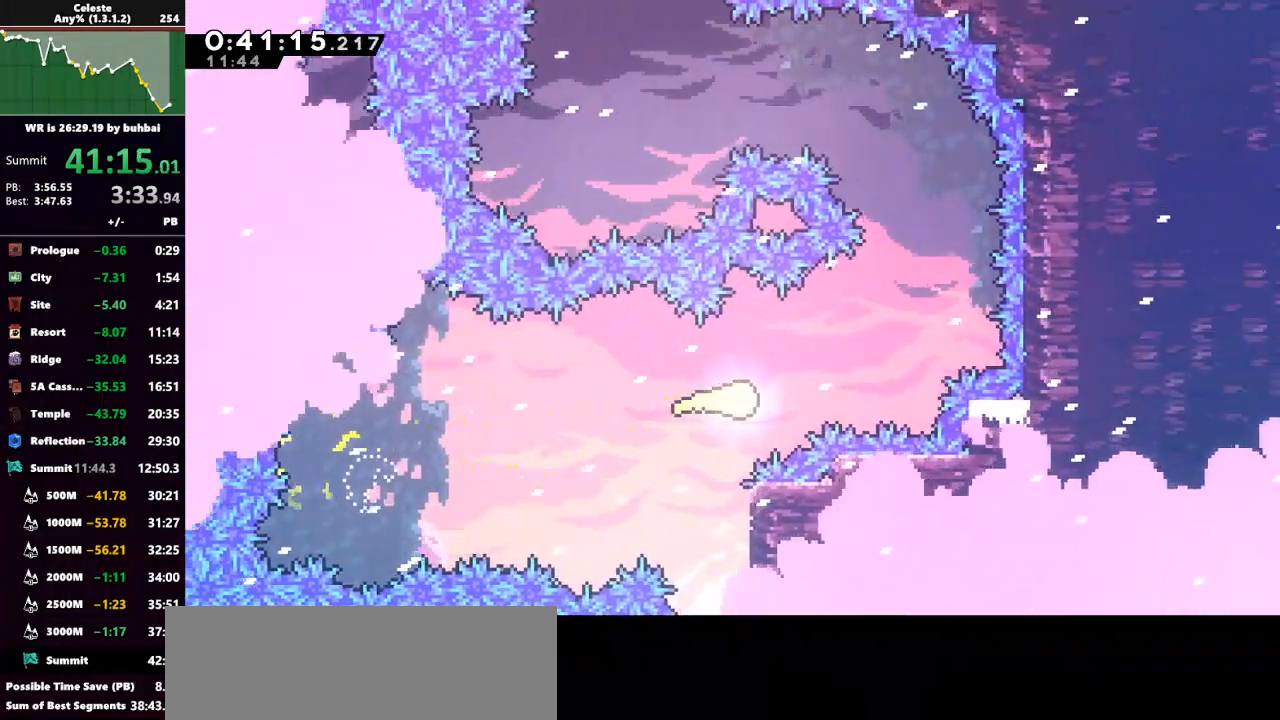
{"keys": ["up"], "events": [[200, "up", "down"], [300, "right", "up"]]}
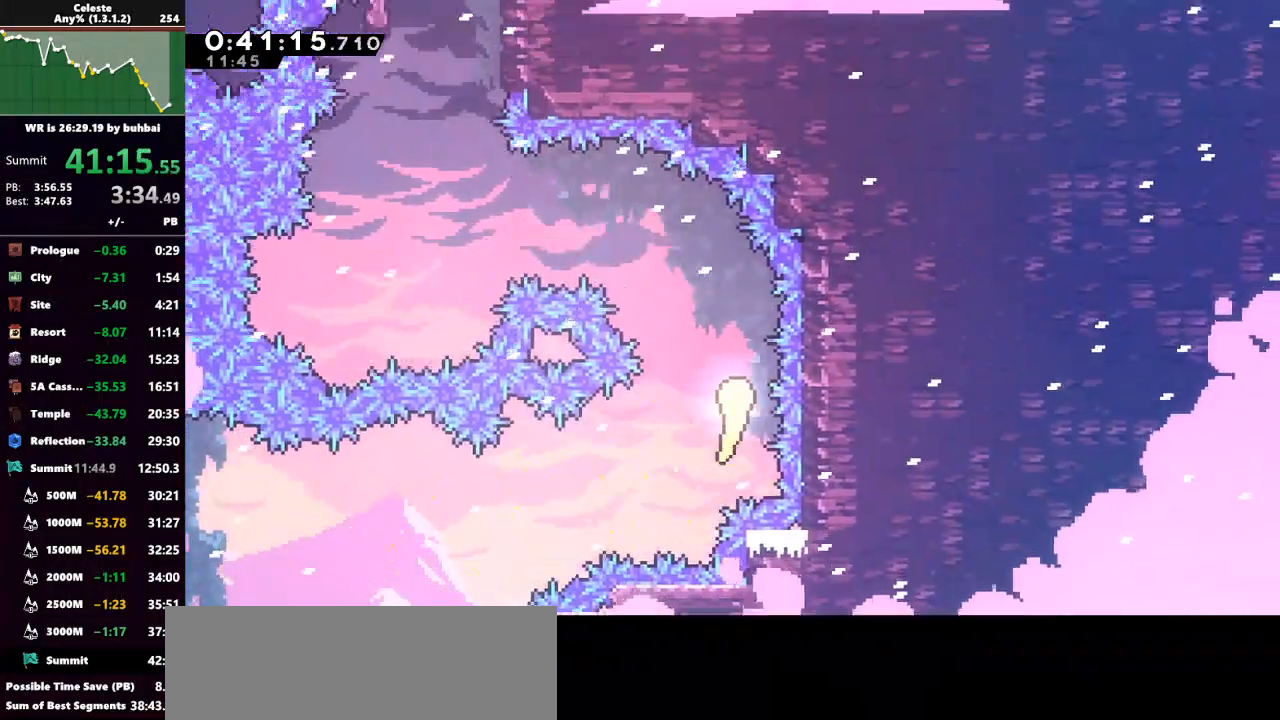
{"keys": ["left", "up"], "events": [[33, "left", "down"], [300, "up", "up"], [500, "up", "down"]]}
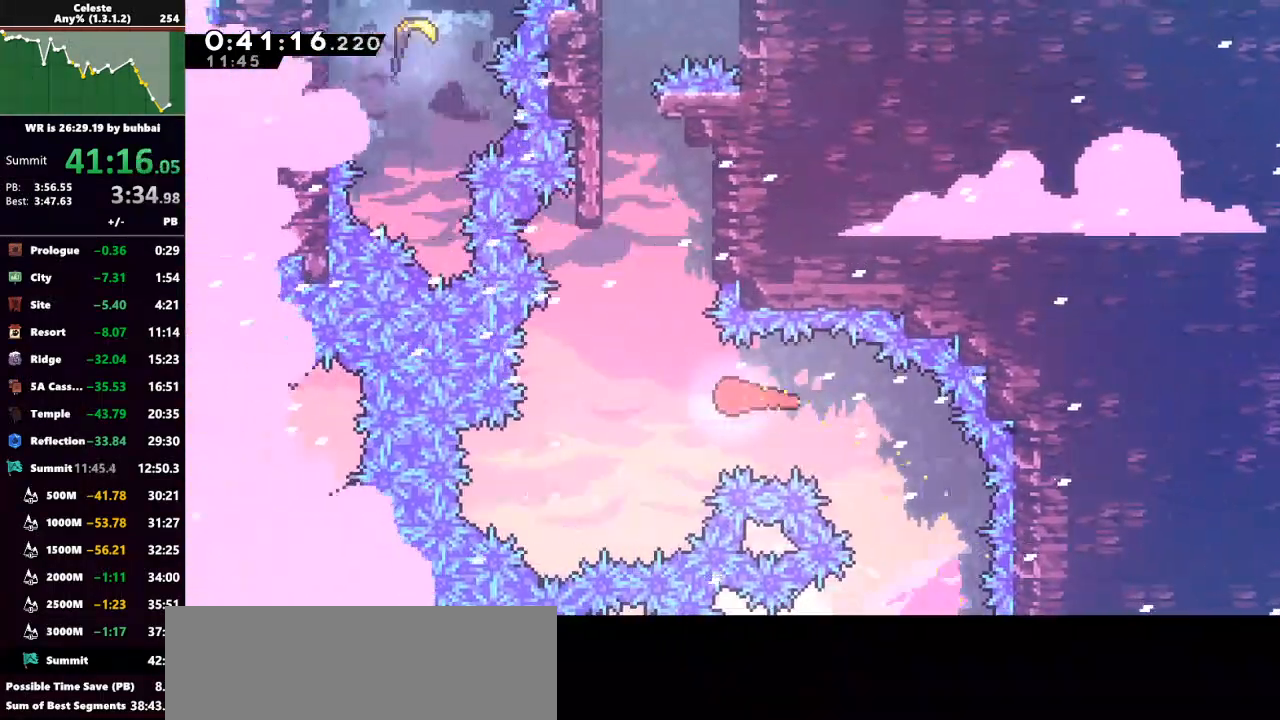
{"keys": ["left", "up"], "events": [[33, "left", "up"], [467, "left", "down"]]}
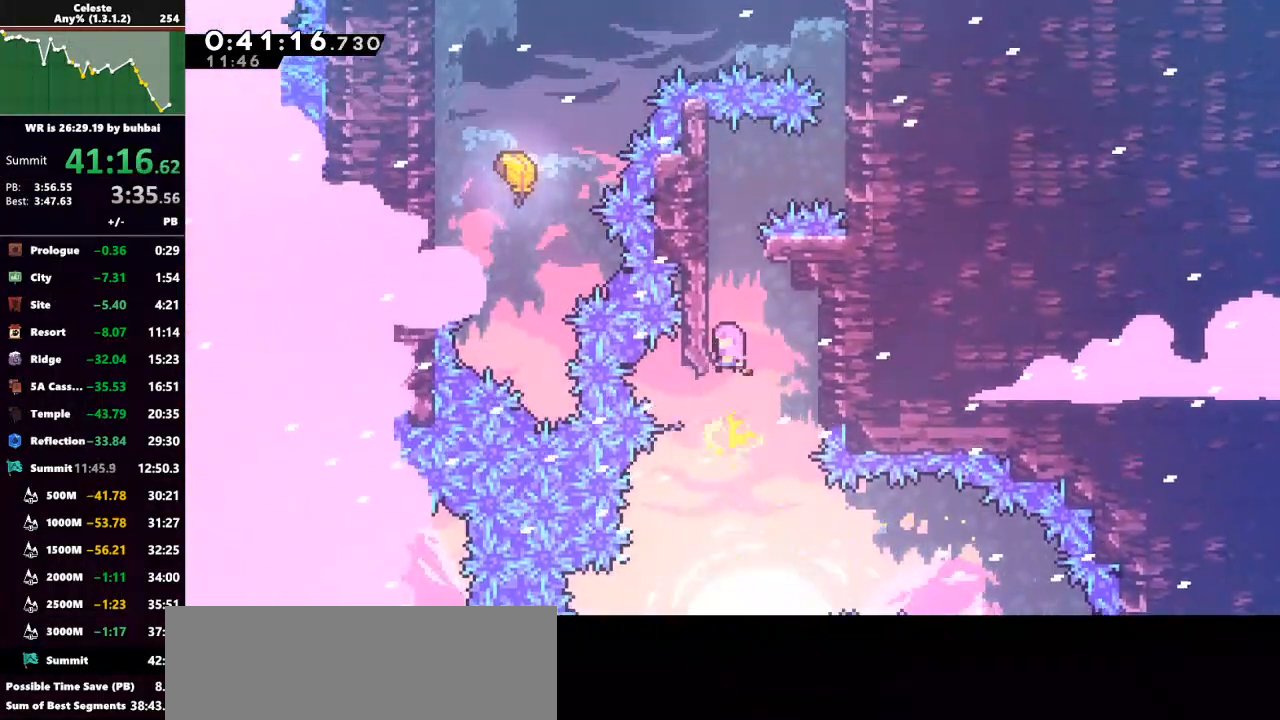
{"keys": ["grab", "up"], "events": [[67, "grab", "down"], [233, "left", "up"]]}
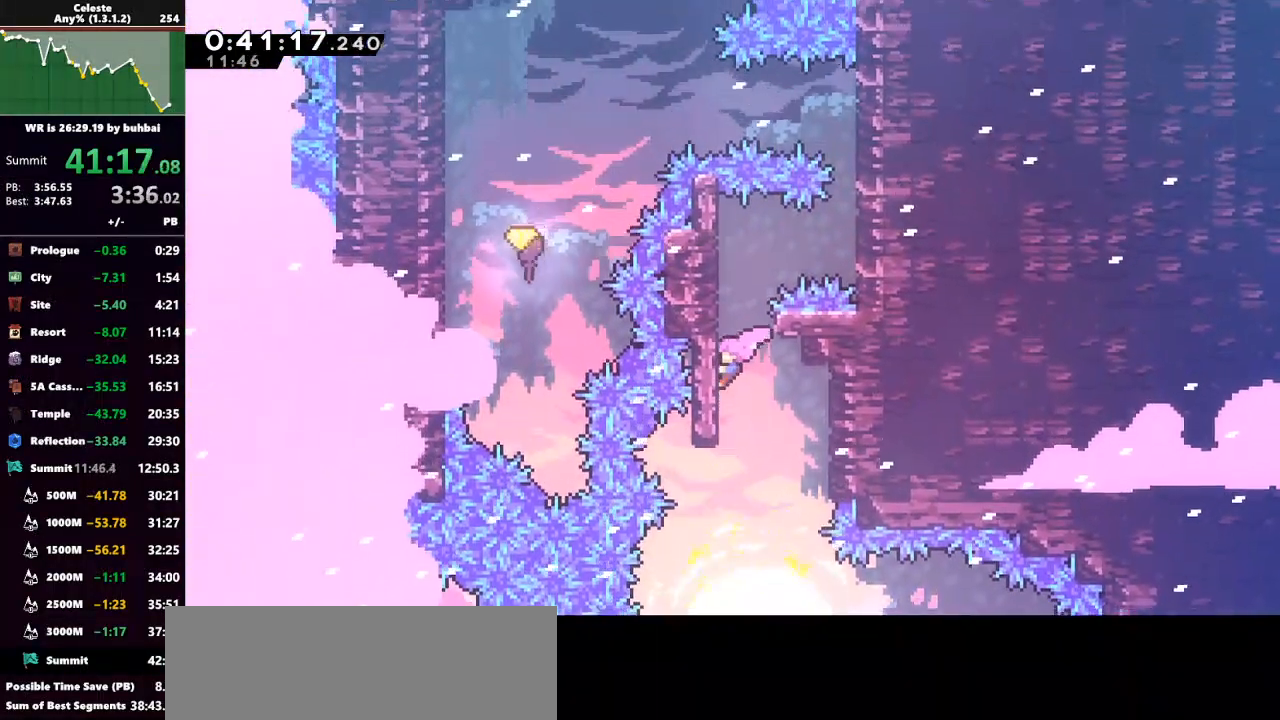
{"keys": ["grab", "up"], "events": []}
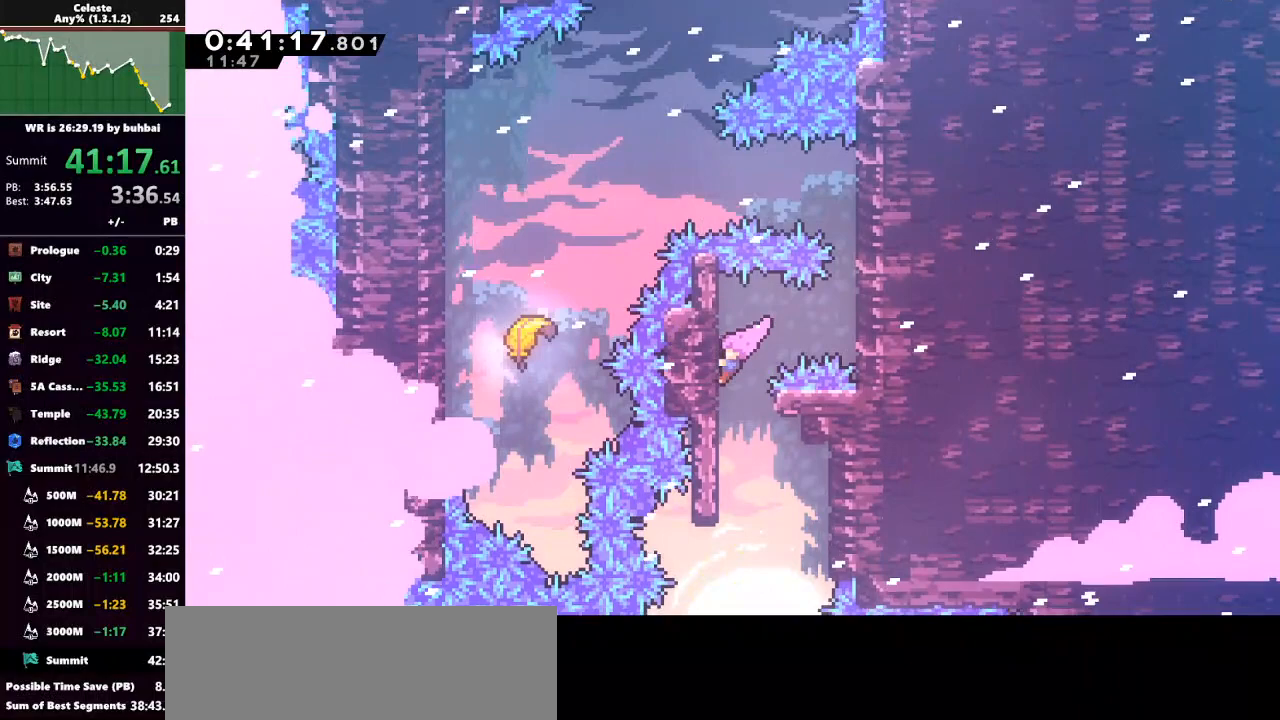
{"keys": ["grab", "up"], "events": [[233, "right", "down"], [267, "dash", "down"], [267, "up", "up"], [467, "up", "down"], [500, "dash", "up"], [500, "right", "up"]]}
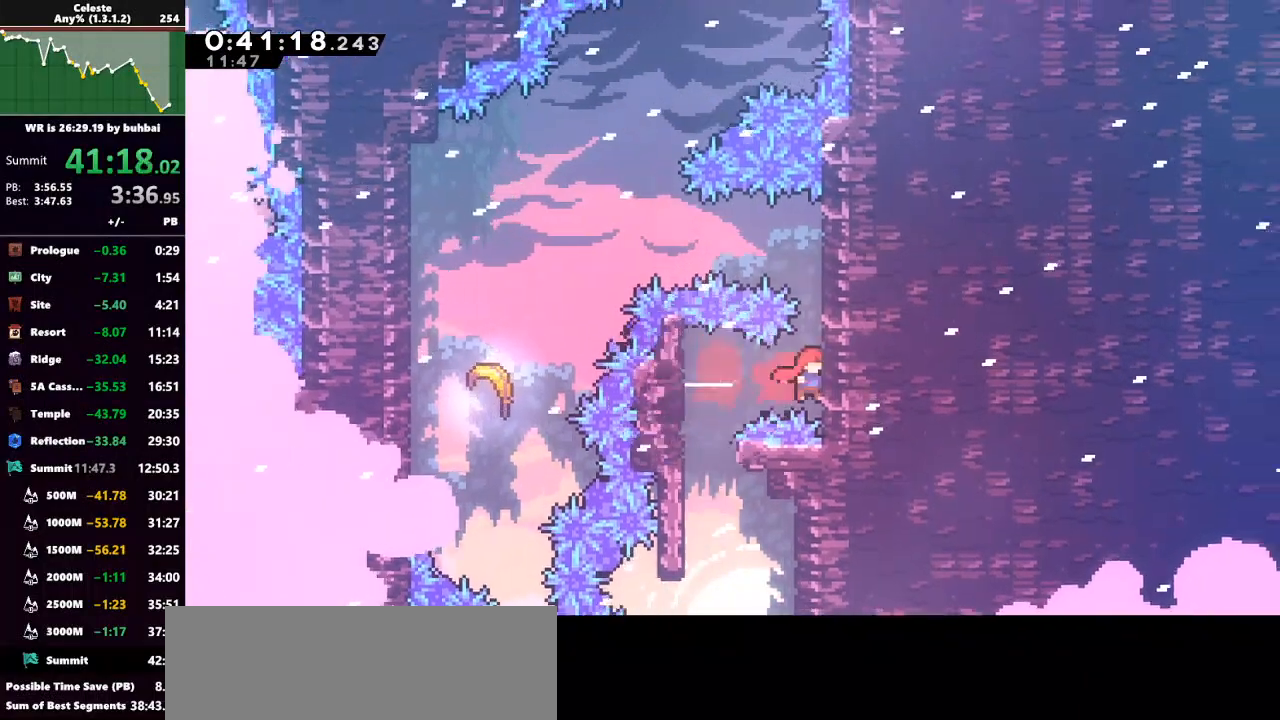
{"keys": ["grab", "up"], "events": []}
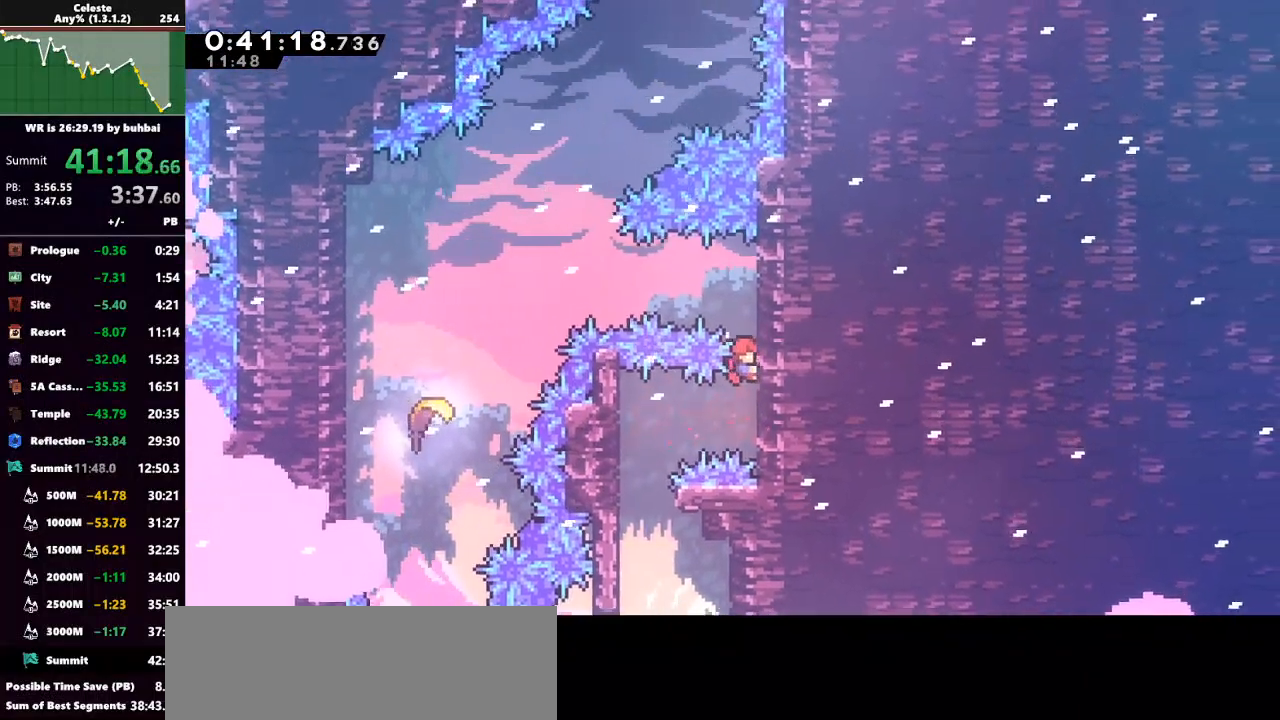
{"keys": ["grab", "up"], "events": []}
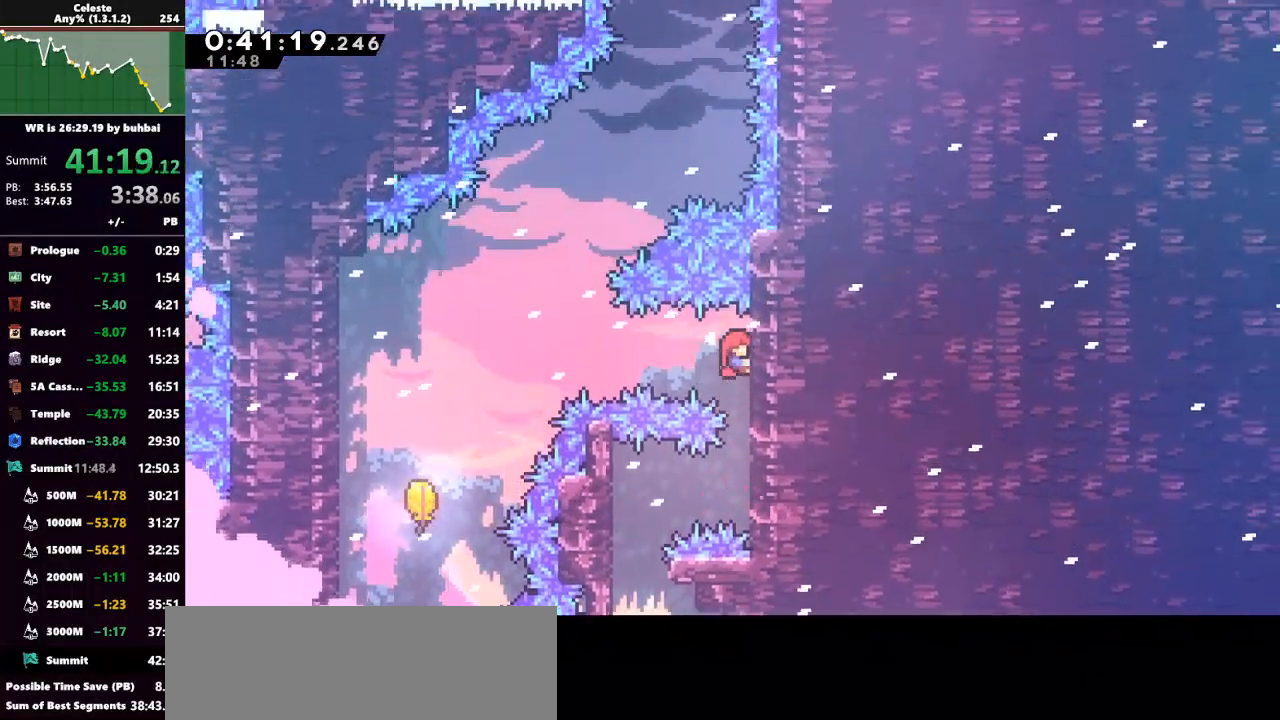
{"keys": ["left"], "events": [[33, "up", "up"], [100, "left", "down"], [133, "dash", "down"], [367, "dash", "up"], [500, "grab", "up"]]}
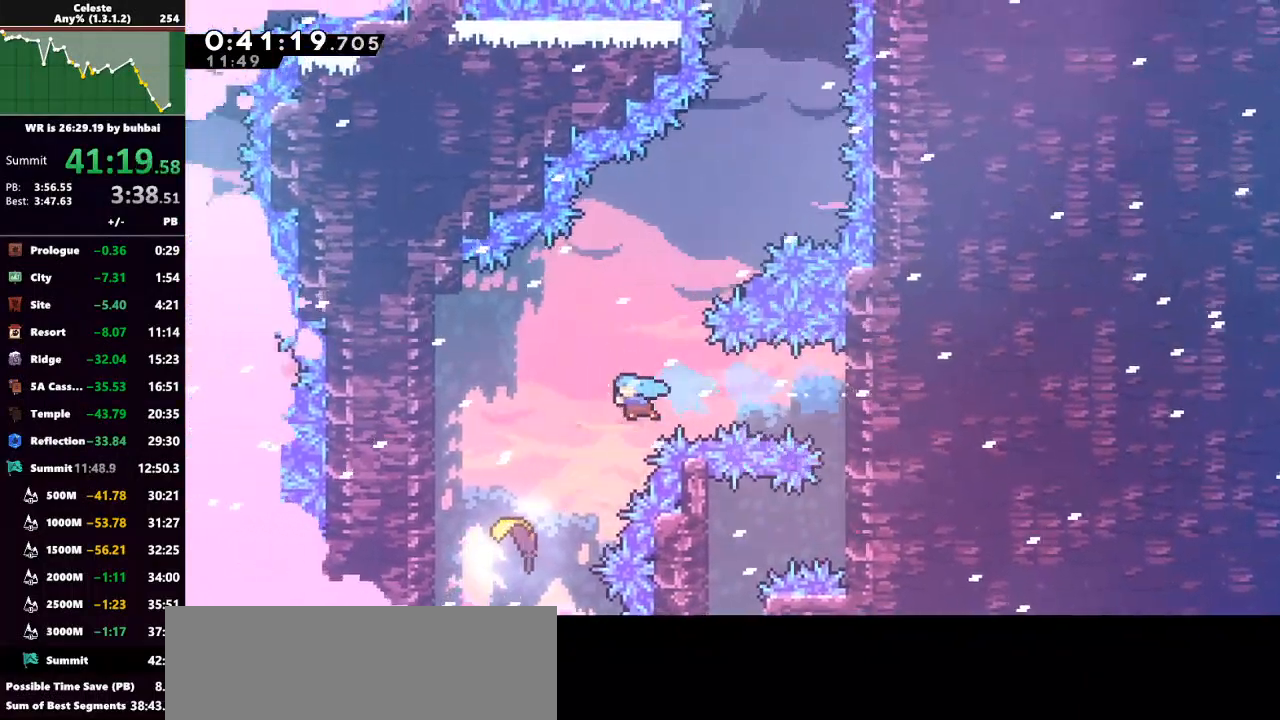
{"keys": ["up"], "events": [[200, "left", "up"], [333, "up", "down"]]}
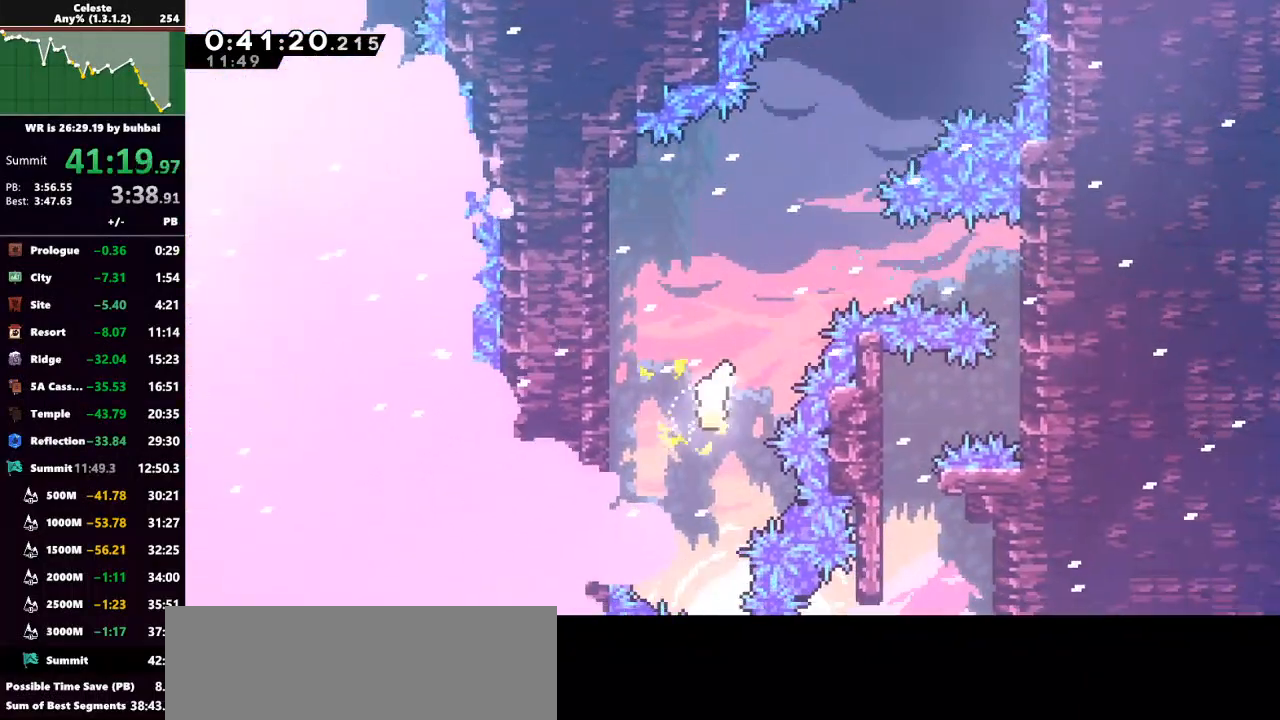
{"keys": ["right", "up"], "events": [[300, "right", "down"]]}
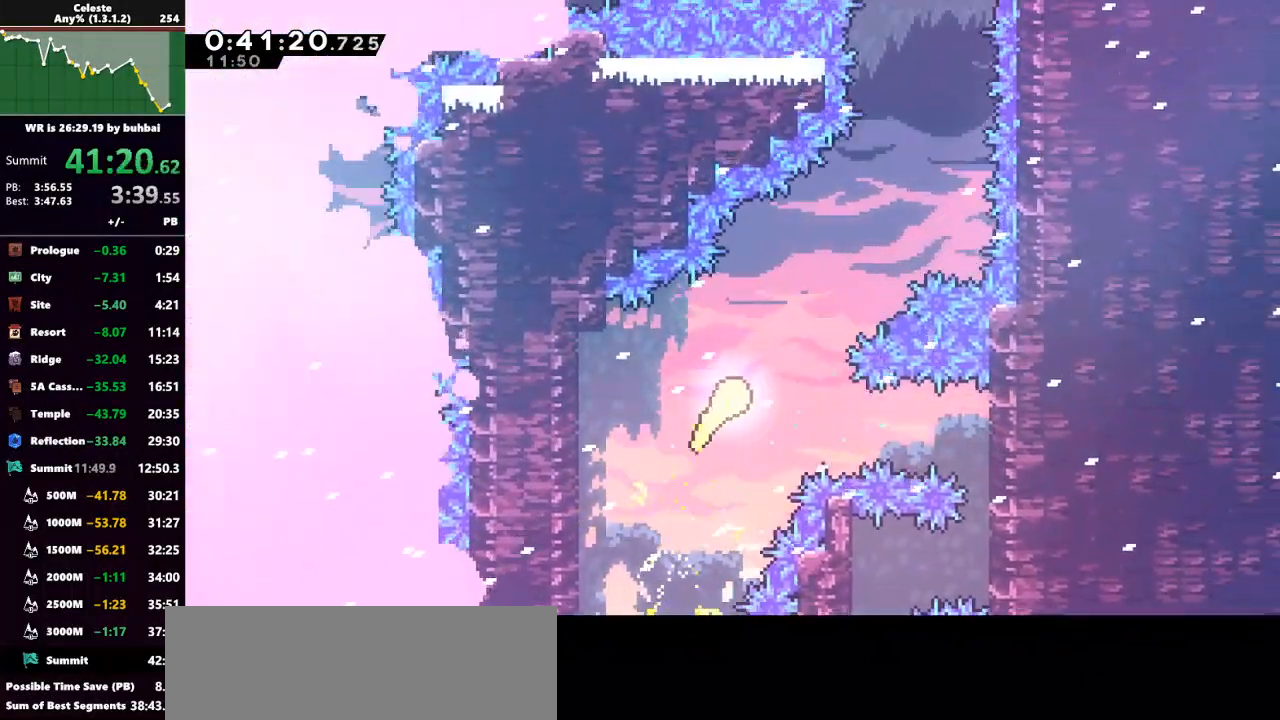
{"keys": ["up"], "events": [[233, "right", "up"], [333, "right", "down"], [467, "right", "up"]]}
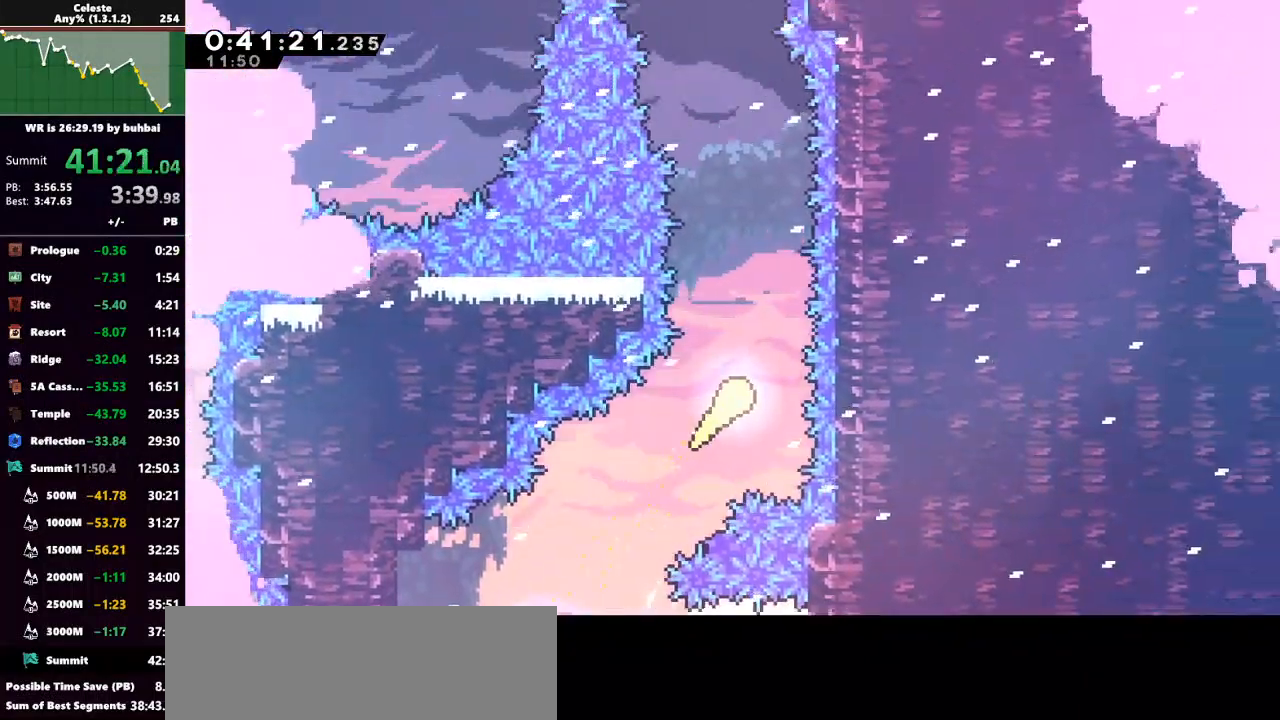
{"keys": ["up"], "events": [[200, "left", "down"], [300, "left", "up"]]}